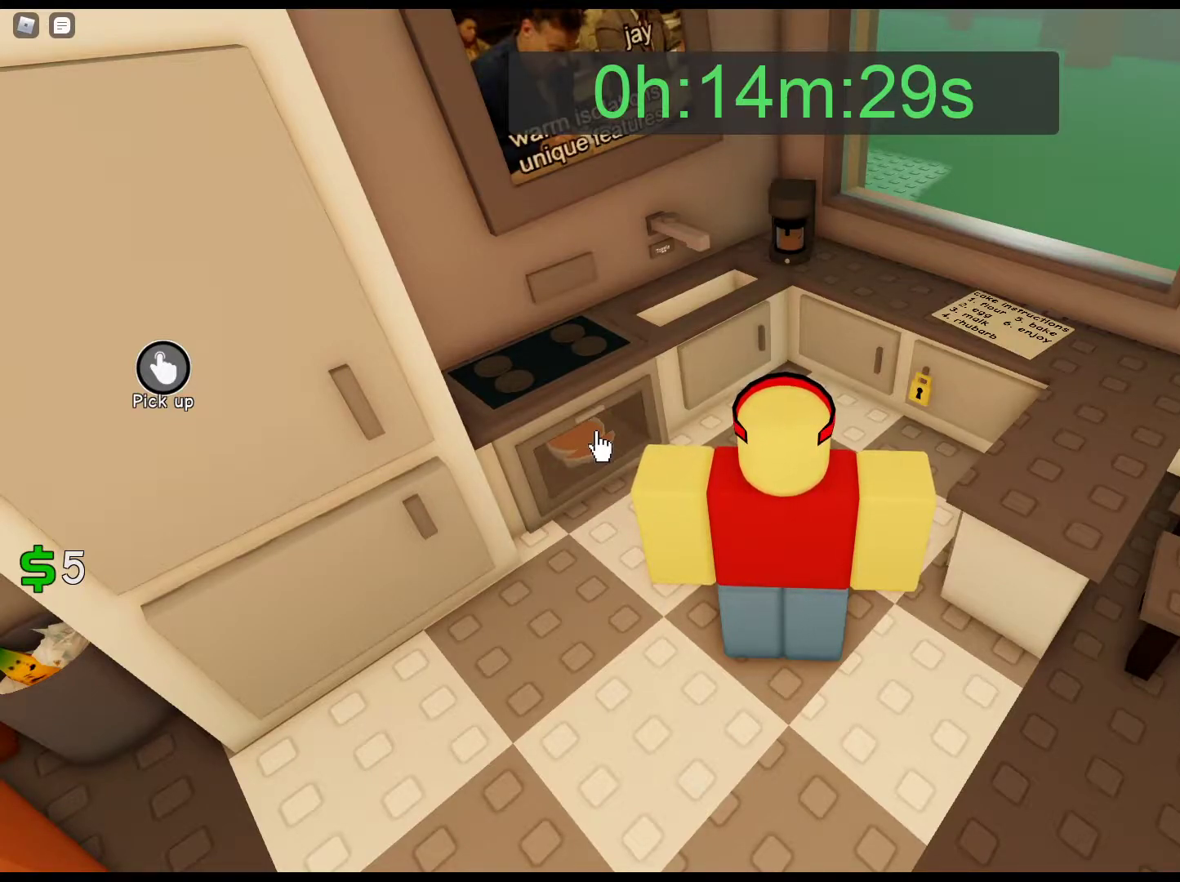
Gameplay with keyboard and mouse; each line is a JSON object with the keys and mouse buttons held at the frame after it. "events" lists presses ("down") and releases ("up") of "1", "2", "3", "4", "5", "a", "alt", "c", "caps_lock", "ctrl", "d", "e", "f", "g", "q", "r", "s", "shift", "space", "t", "tab", "v", "w", "x", "z", "mouse_left", "mouse_wheel" and "mouse_right" between this image and that frame as [ms after this image, input, new state], when the widget could be followed in between. "mouse_left", "mouse_wheel", "mouse_right" = the "left", "wheel", "right" buttons of the "mouse" list. No other keys are recorded. "wheel" means that the mouse wheel is clicked or scrolled. Not read: mouse_move.
{"keys": [], "mouse": [], "events": [[33, "mouse_left", "down"], [83, "e", "up"], [133, "mouse_left", "up"], [183, "e", "down"], [233, "mouse_left", "down"], [267, "e", "up"], [317, "mouse_left", "up"], [367, "e", "down"], [417, "mouse_left", "down"], [467, "e", "up"], [500, "mouse_left", "up"]]}
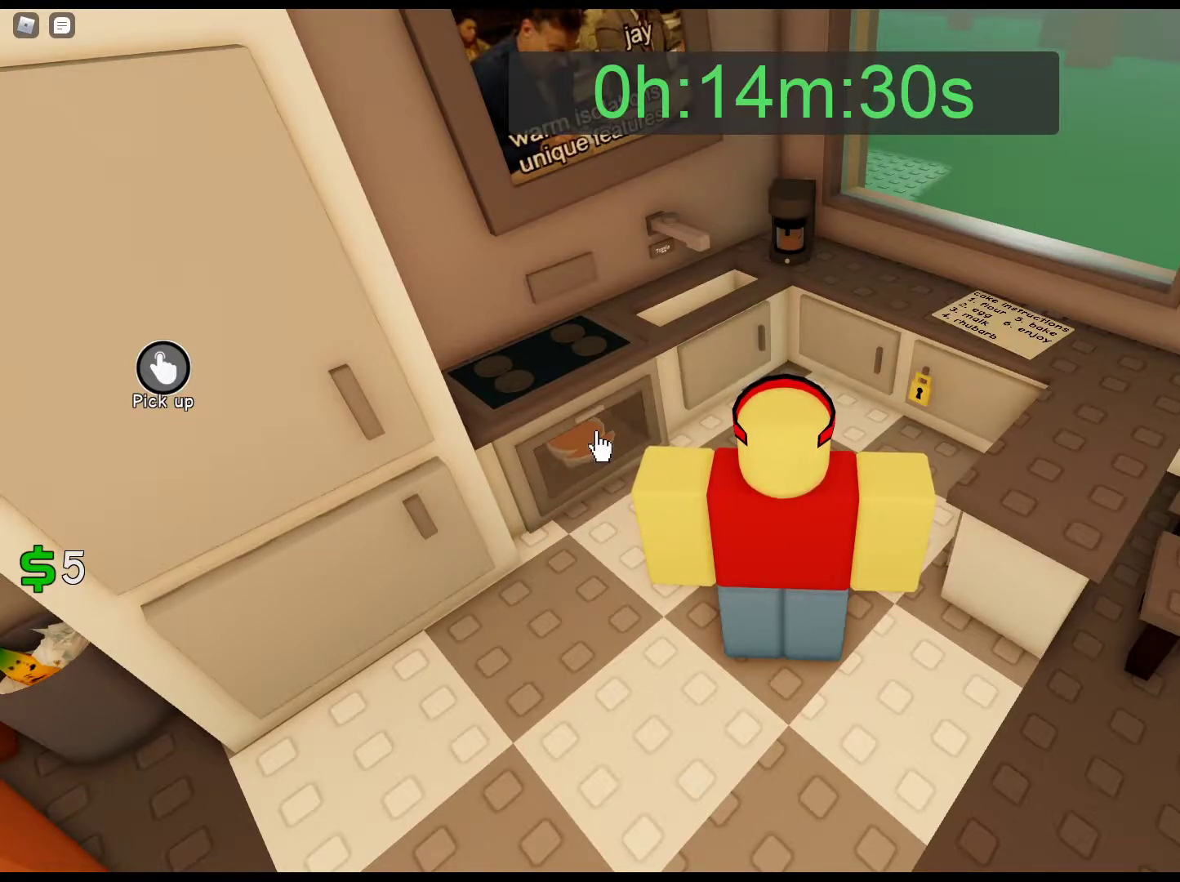
{"keys": ["e"], "mouse": ["left"], "events": [[50, "e", "down"], [100, "mouse_left", "down"], [150, "e", "up"], [150, "mouse_left", "up"], [250, "e", "down"], [250, "mouse_left", "down"], [333, "e", "up"], [383, "mouse_left", "up"], [433, "e", "down"], [433, "mouse_left", "down"]]}
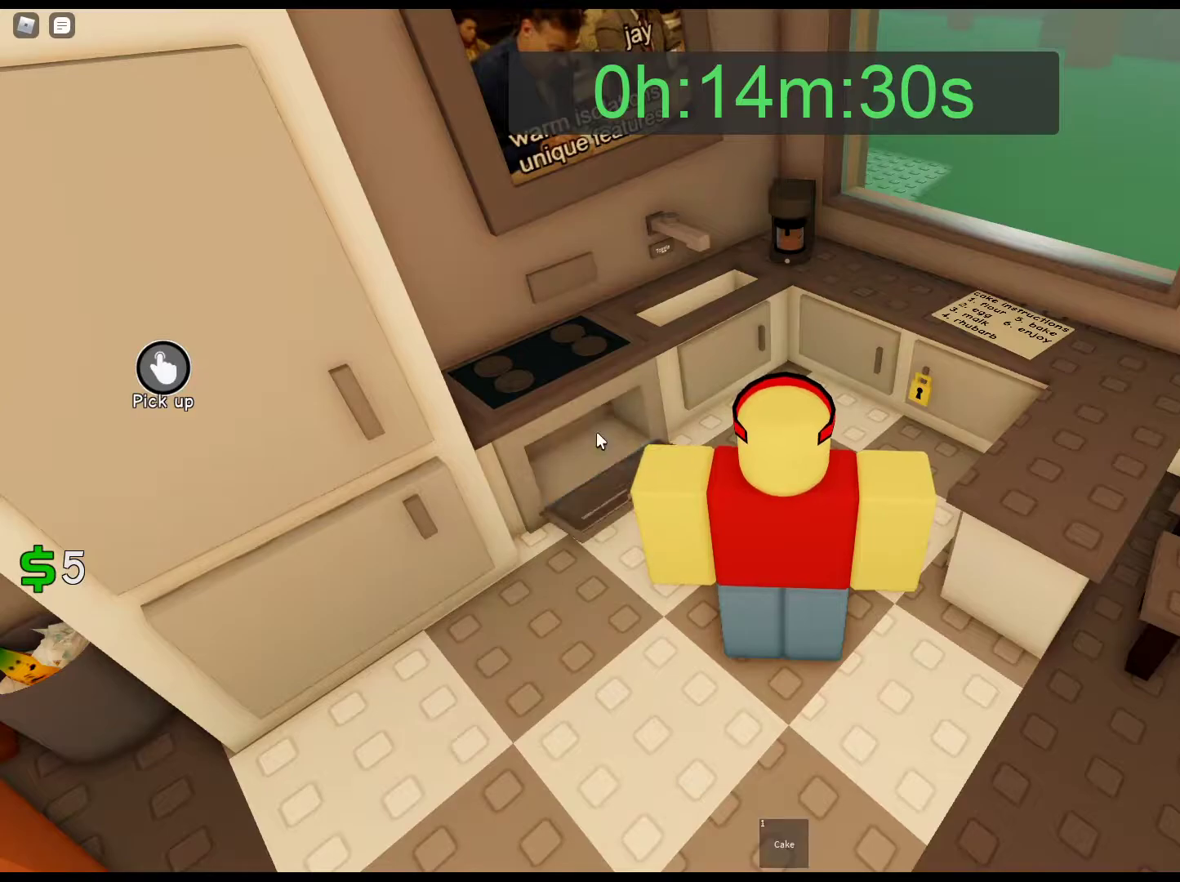
{"keys": ["w"], "mouse": ["right"], "events": [[33, "e", "up"], [33, "mouse_left", "up"], [67, "e", "down"], [117, "mouse_left", "down"], [167, "e", "up"], [217, "mouse_left", "up"], [350, "mouse_right", "down"], [450, "w", "down"]]}
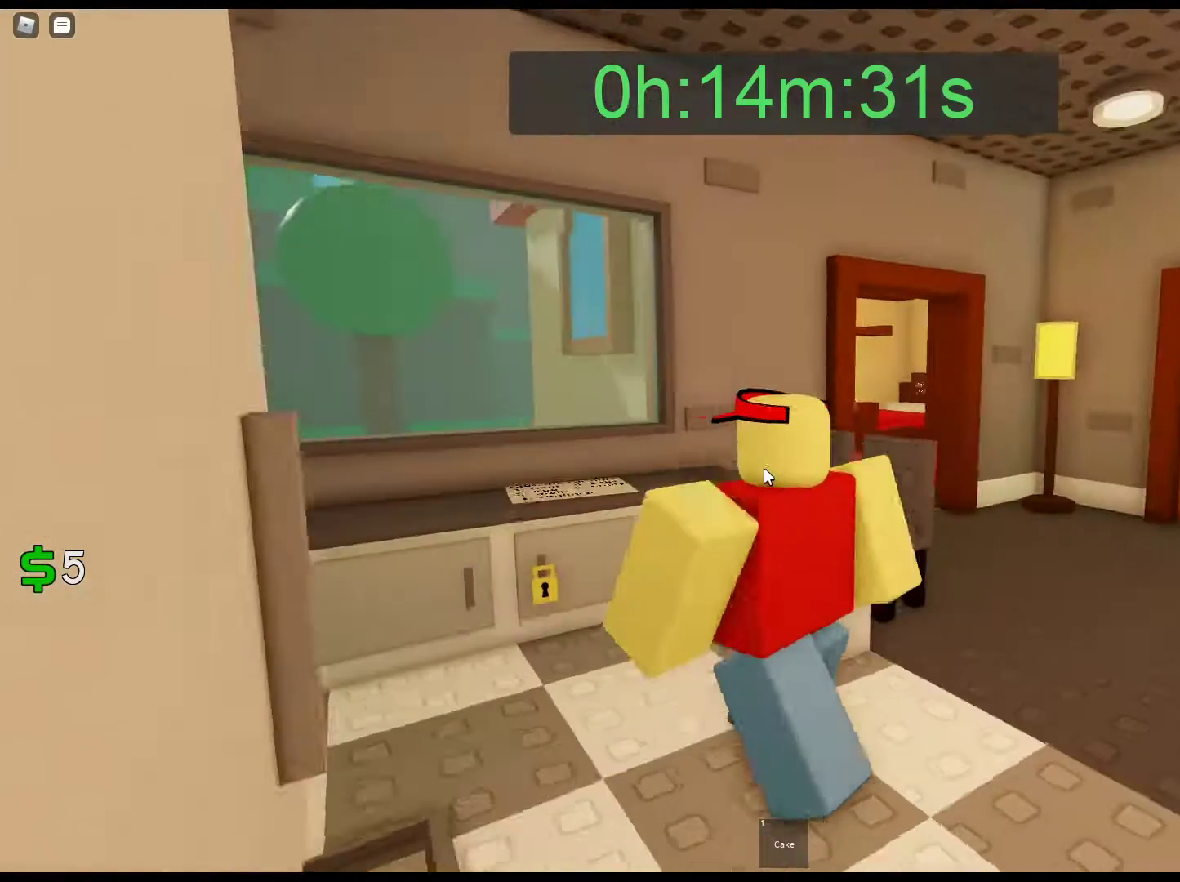
{"keys": ["w"], "mouse": ["right"], "events": [[33, "d", "down"], [367, "d", "up"]]}
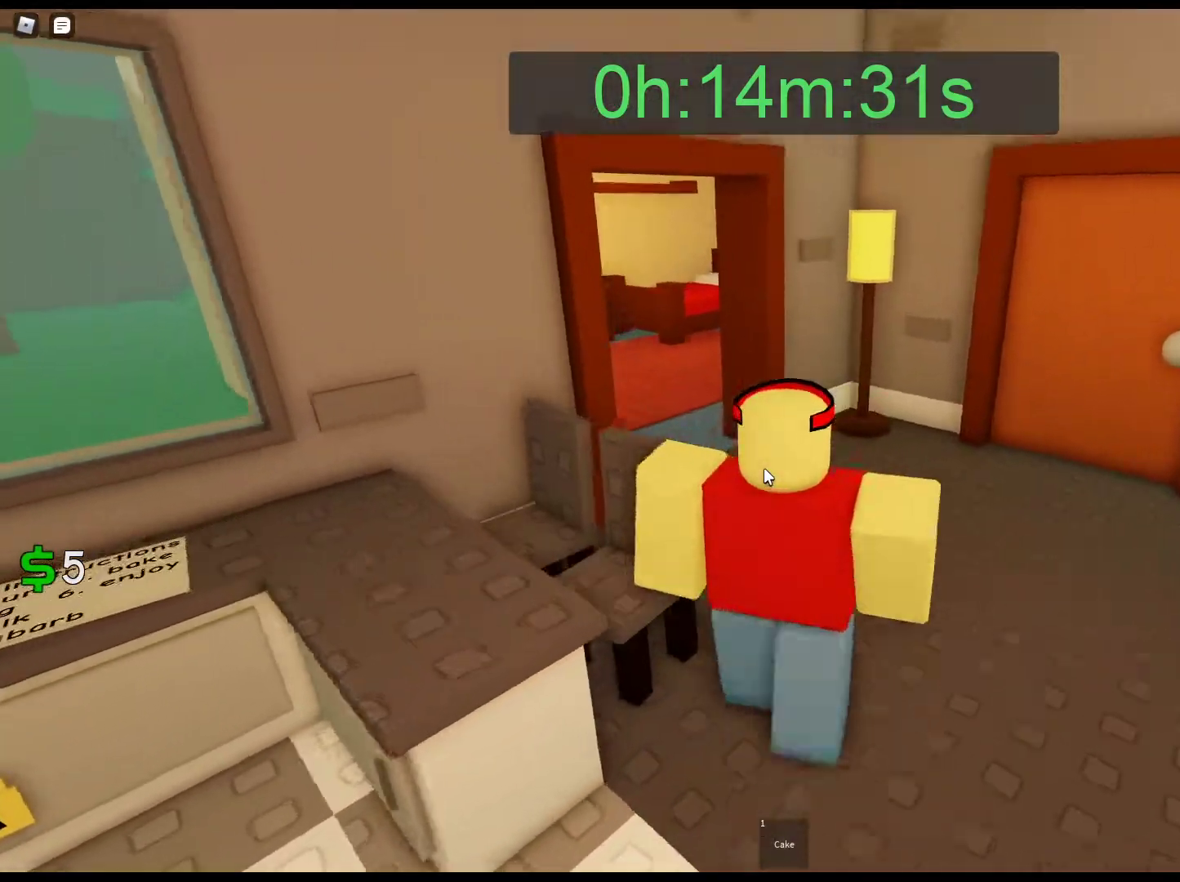
{"keys": ["w"], "mouse": ["right"], "events": []}
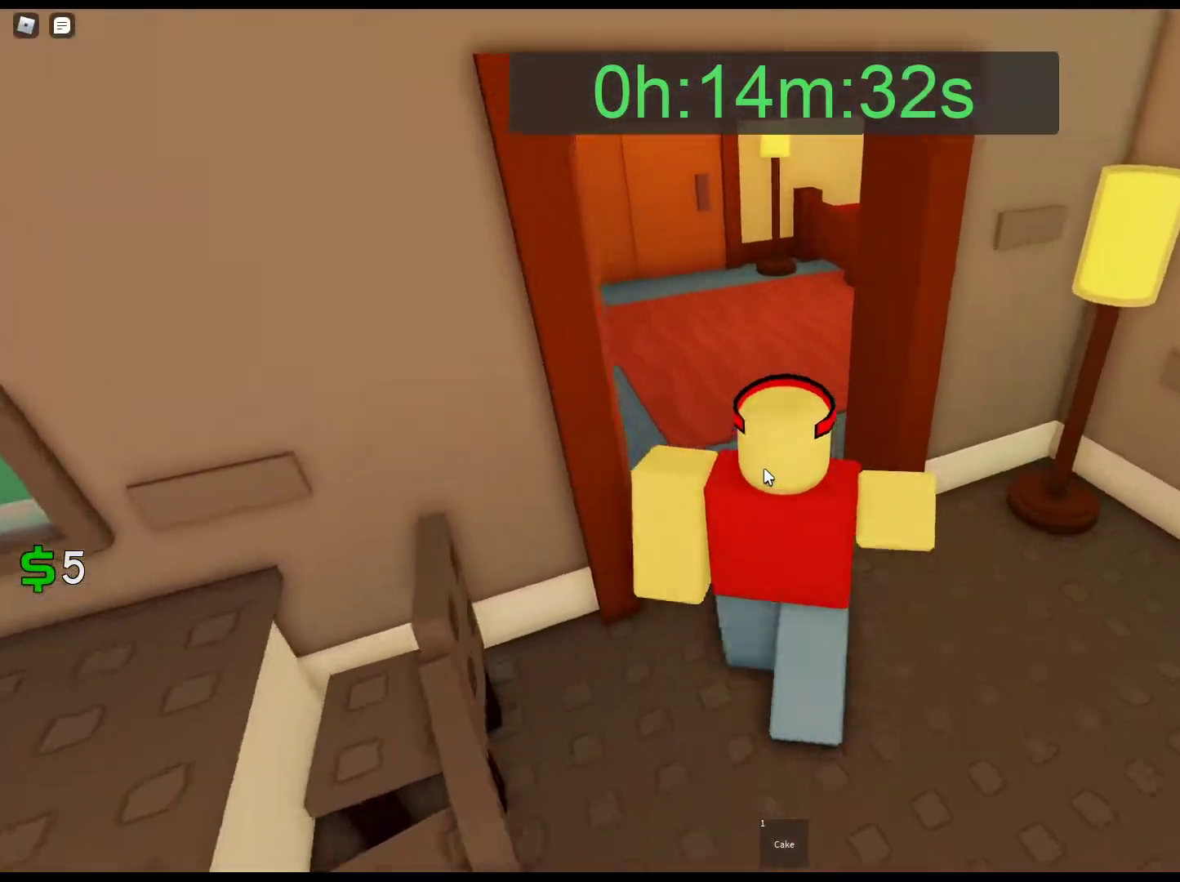
{"keys": ["w"], "mouse": ["right"], "events": []}
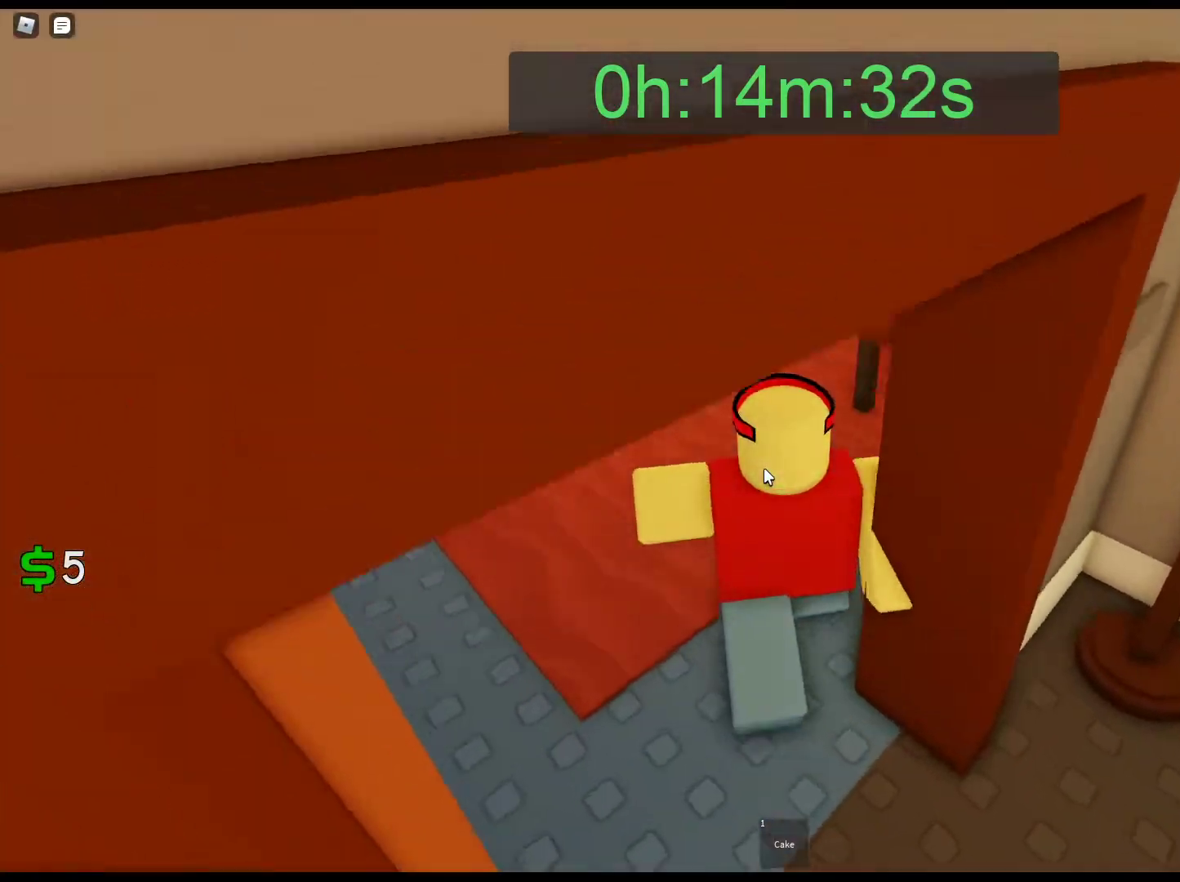
{"keys": ["w"], "mouse": [], "events": [[167, "mouse_right", "up"]]}
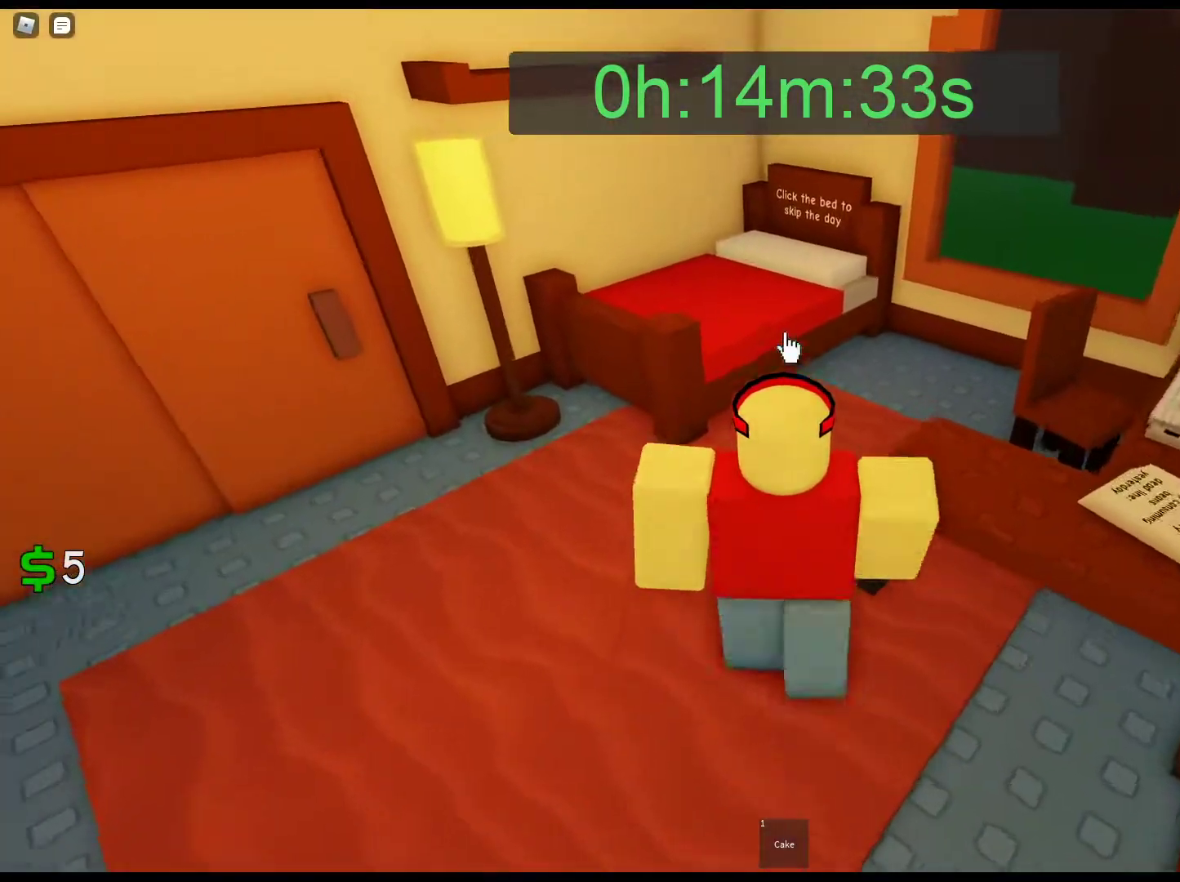
{"keys": ["w"], "mouse": ["right"], "events": [[50, "mouse_left", "down"], [150, "mouse_left", "up"], [200, "mouse_left", "down"], [283, "mouse_left", "up"], [483, "mouse_right", "down"]]}
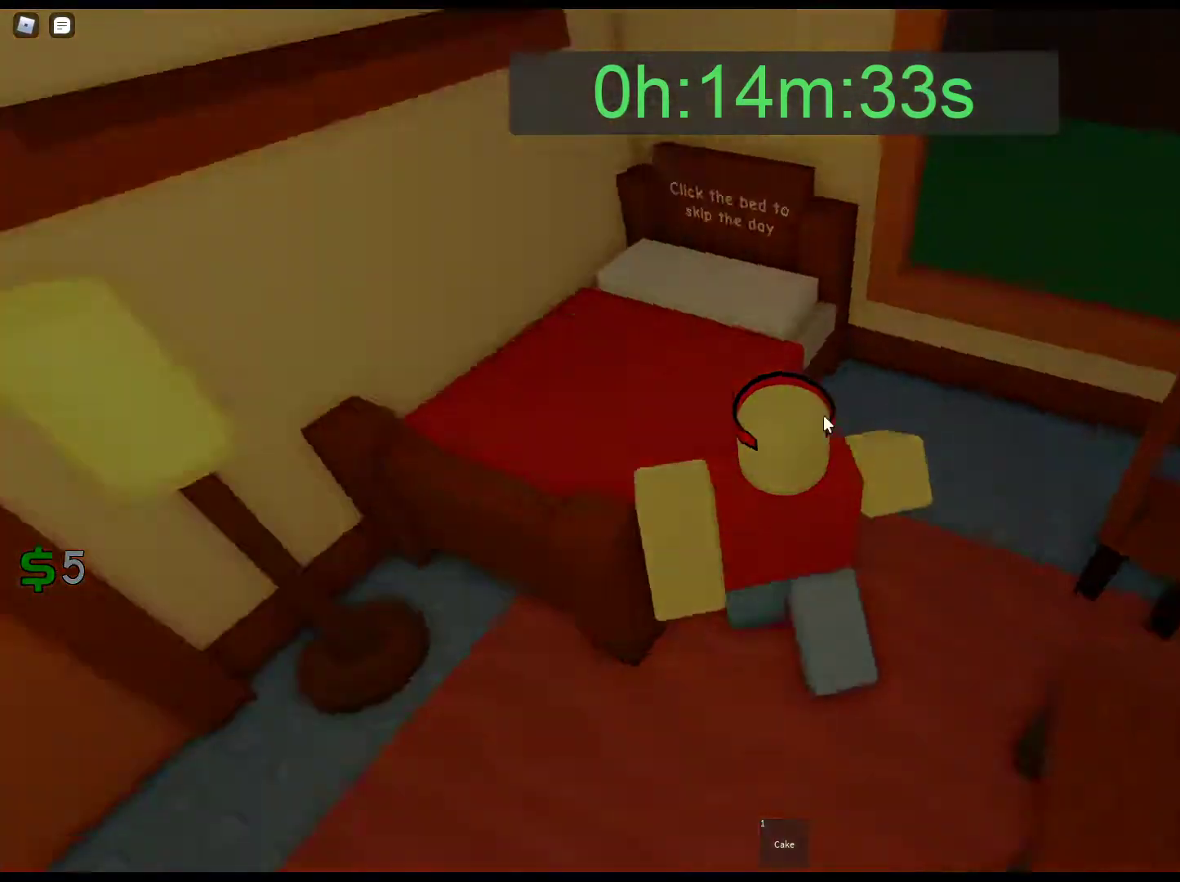
{"keys": ["d"], "mouse": ["right"], "events": [[67, "d", "down"], [167, "w", "up"]]}
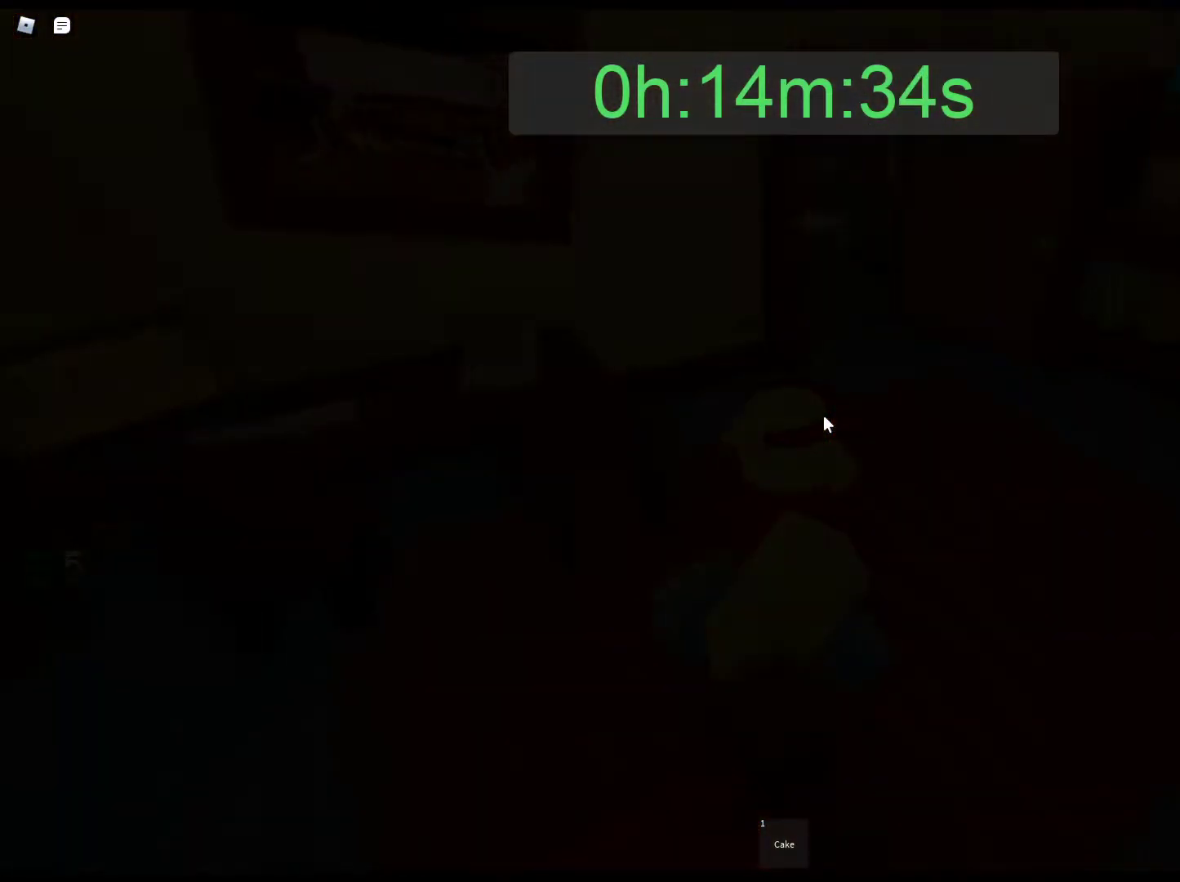
{"keys": ["w"], "mouse": ["right"], "events": [[83, "w", "down"], [183, "d", "up"]]}
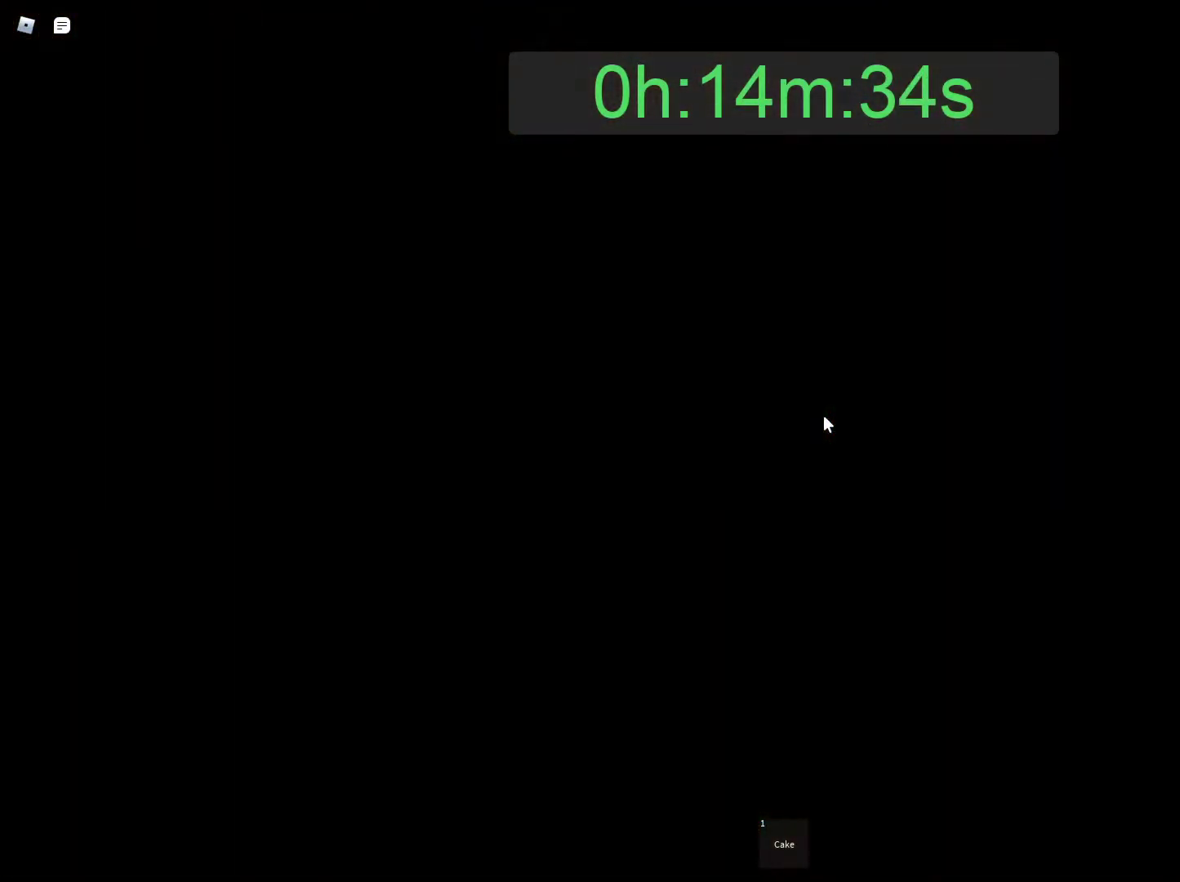
{"keys": [], "mouse": [], "events": [[150, "mouse_right", "up"], [150, "w", "up"]]}
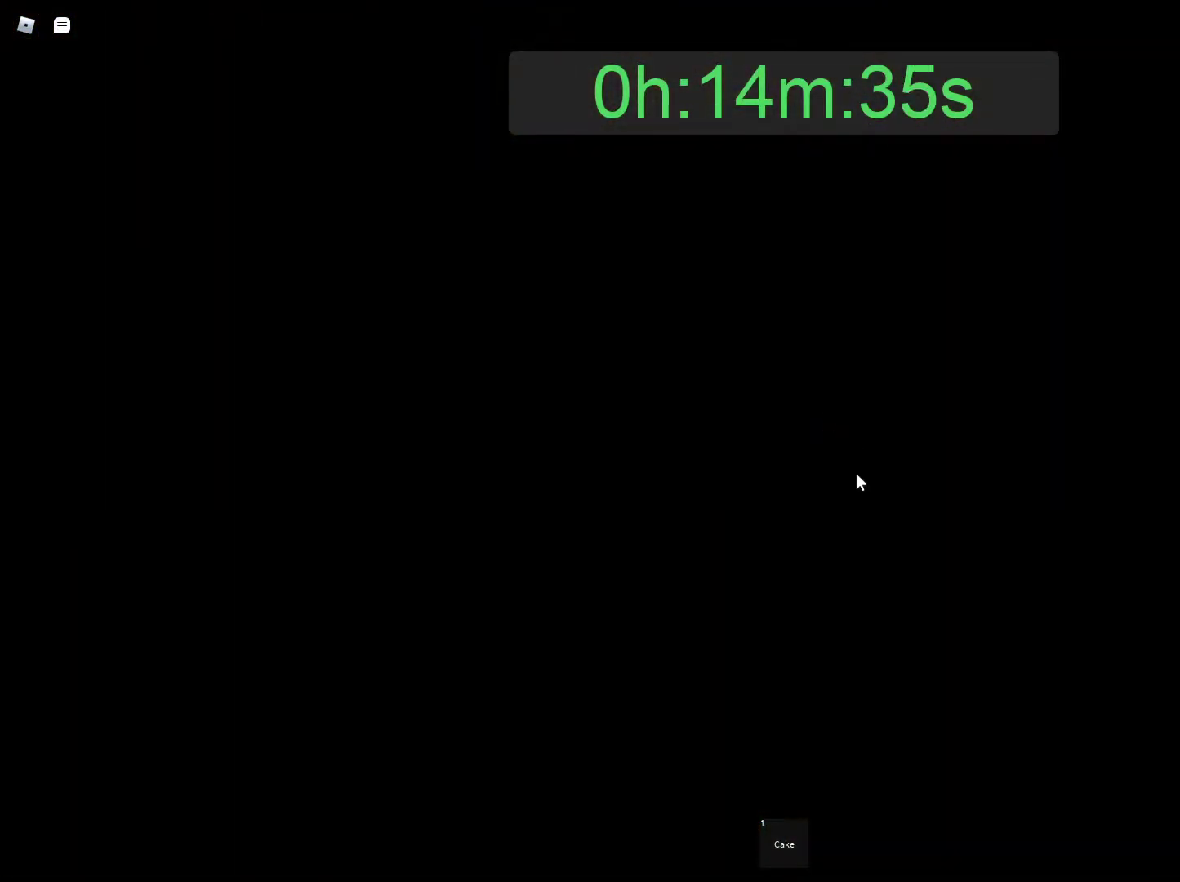
{"keys": [], "mouse": [], "events": []}
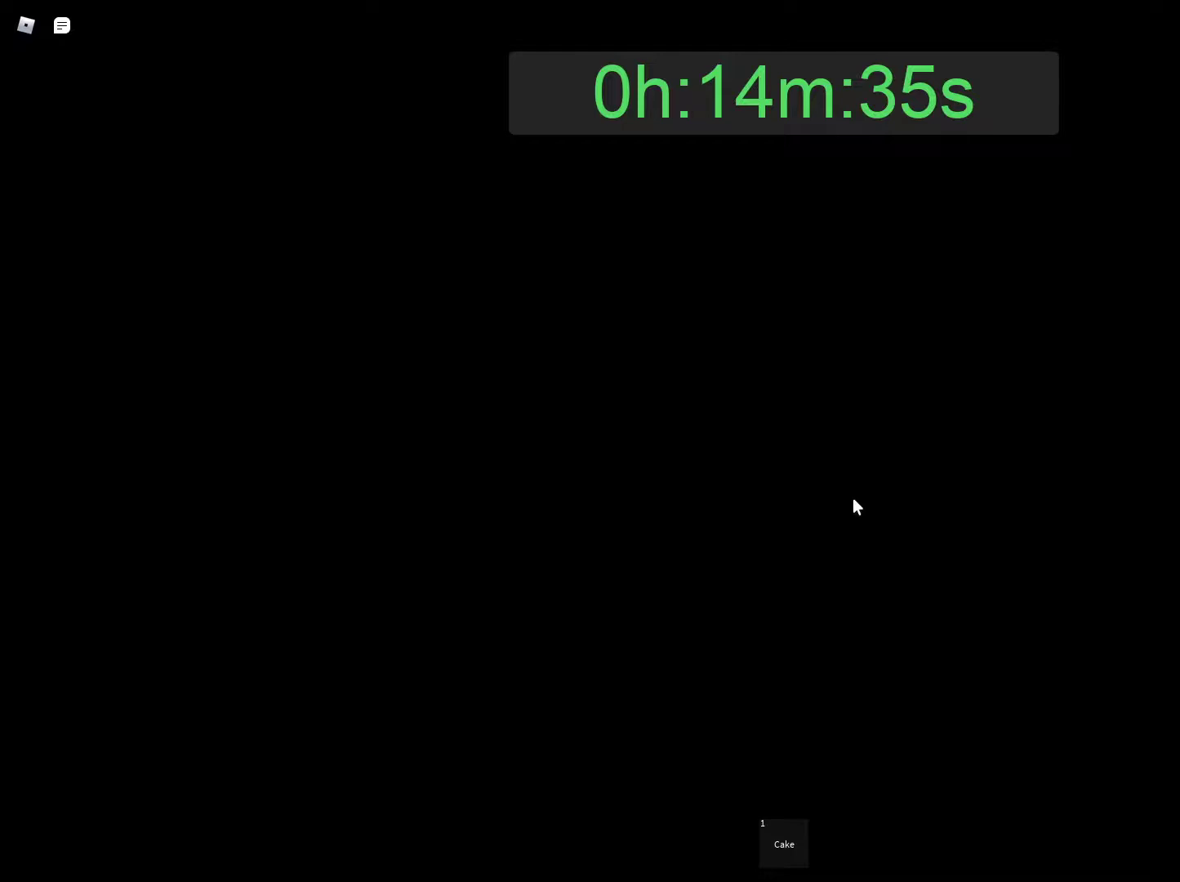
{"keys": [], "mouse": [], "events": []}
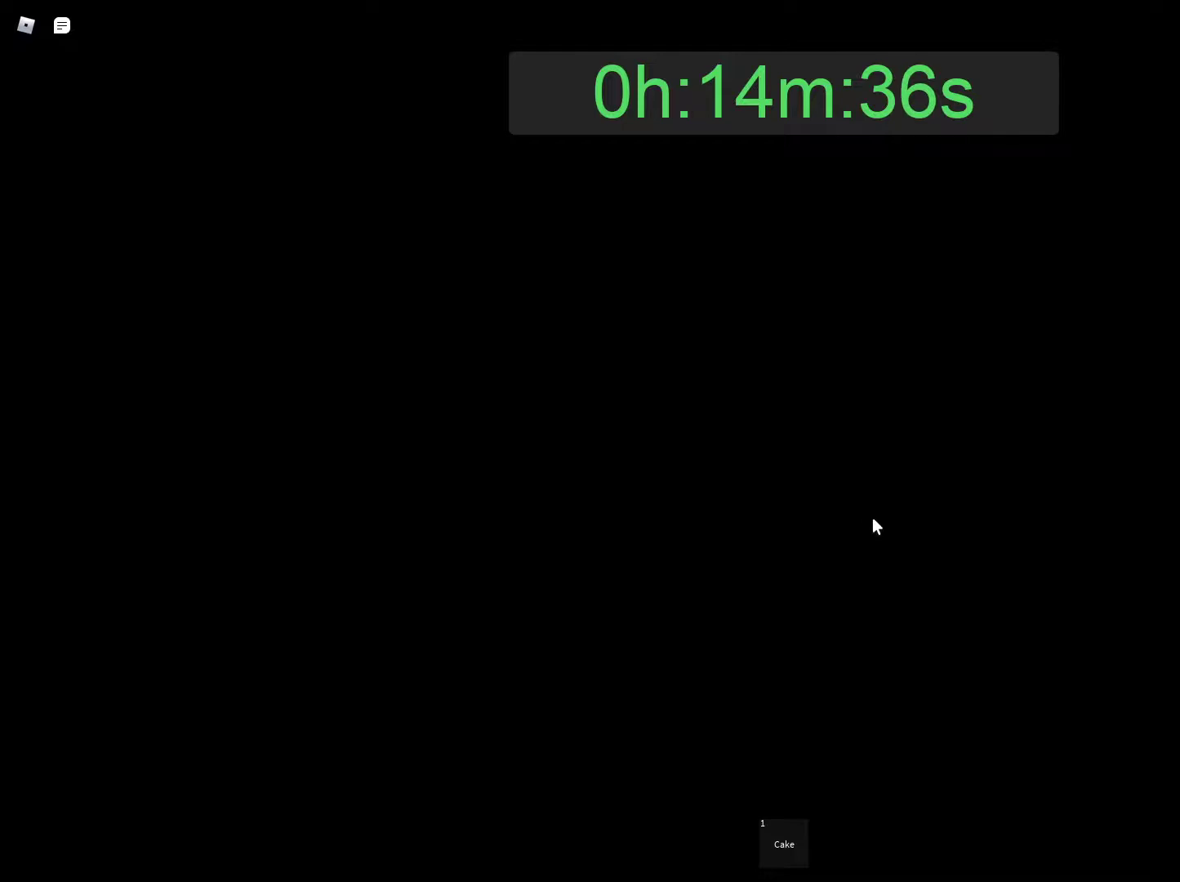
{"keys": [], "mouse": [], "events": []}
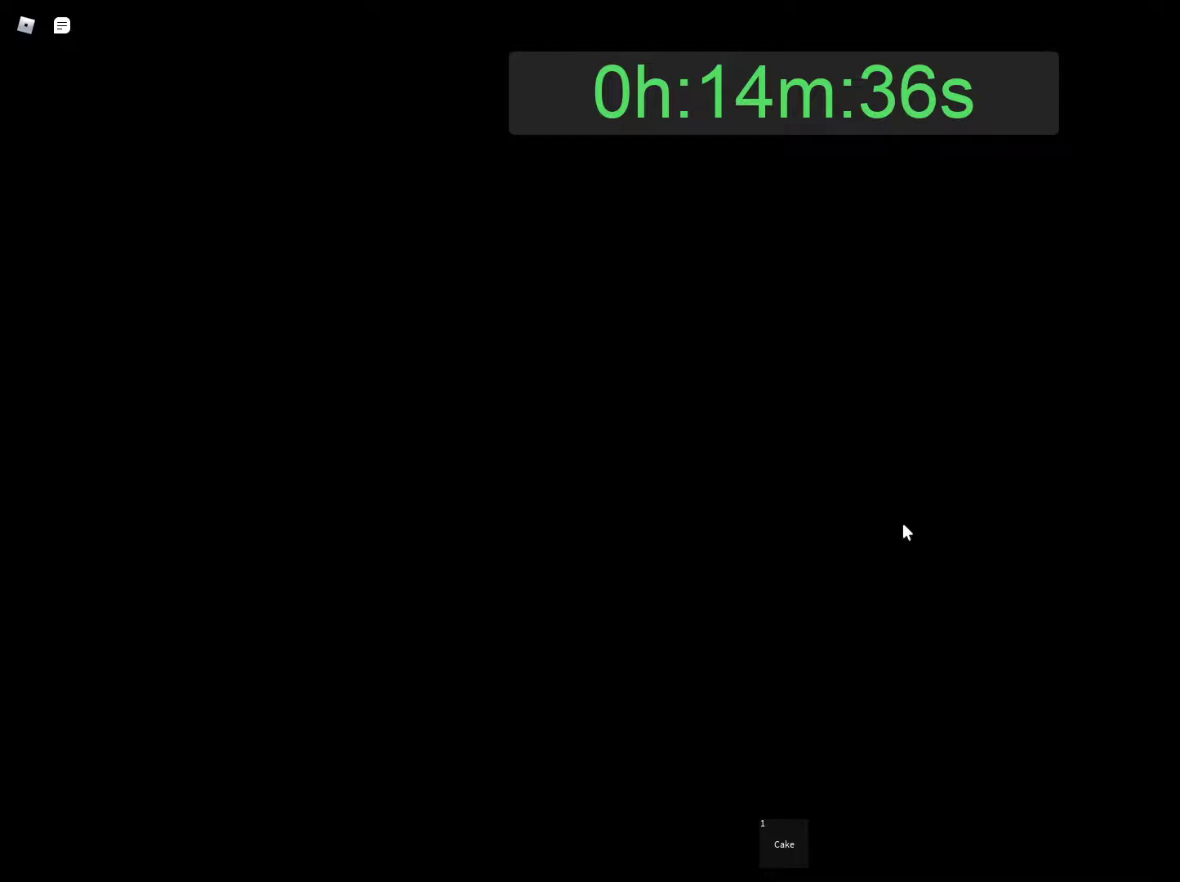
{"keys": [], "mouse": [], "events": []}
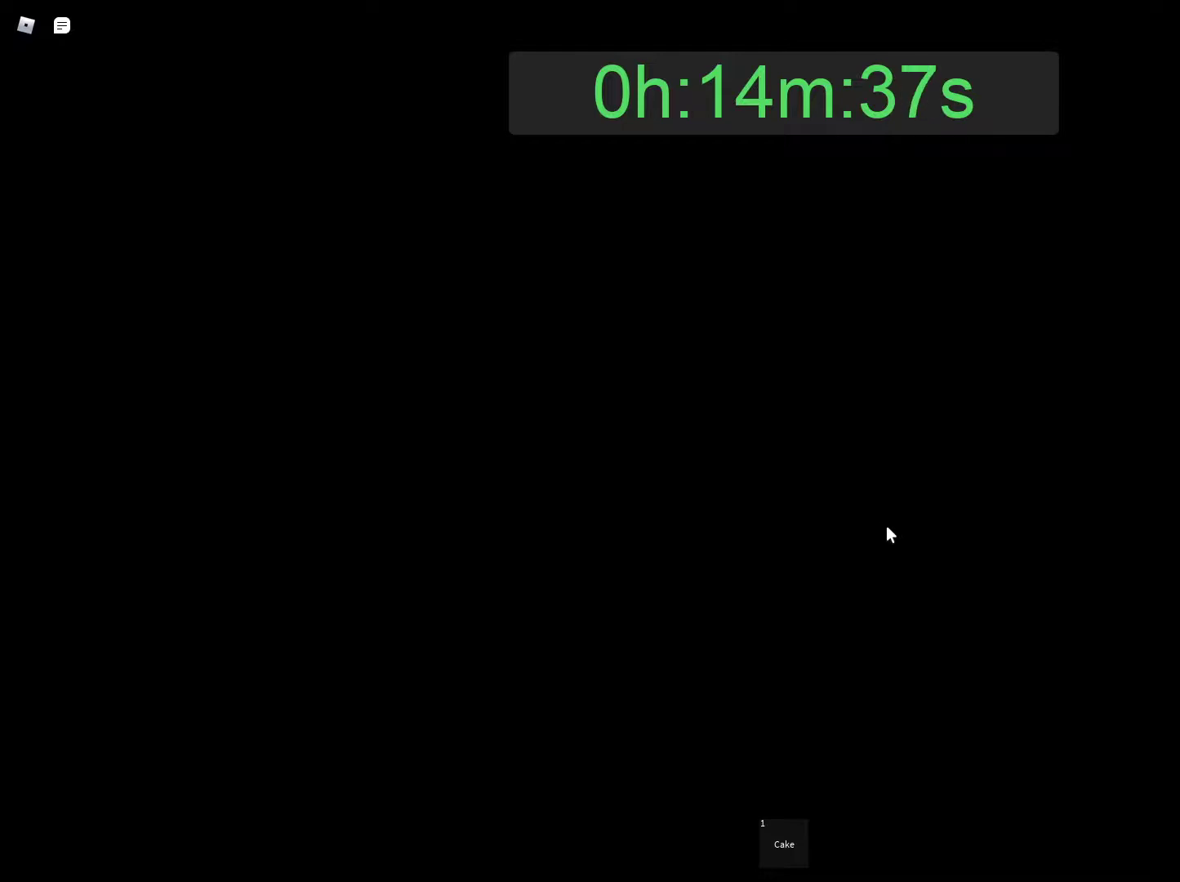
{"keys": [], "mouse": [], "events": []}
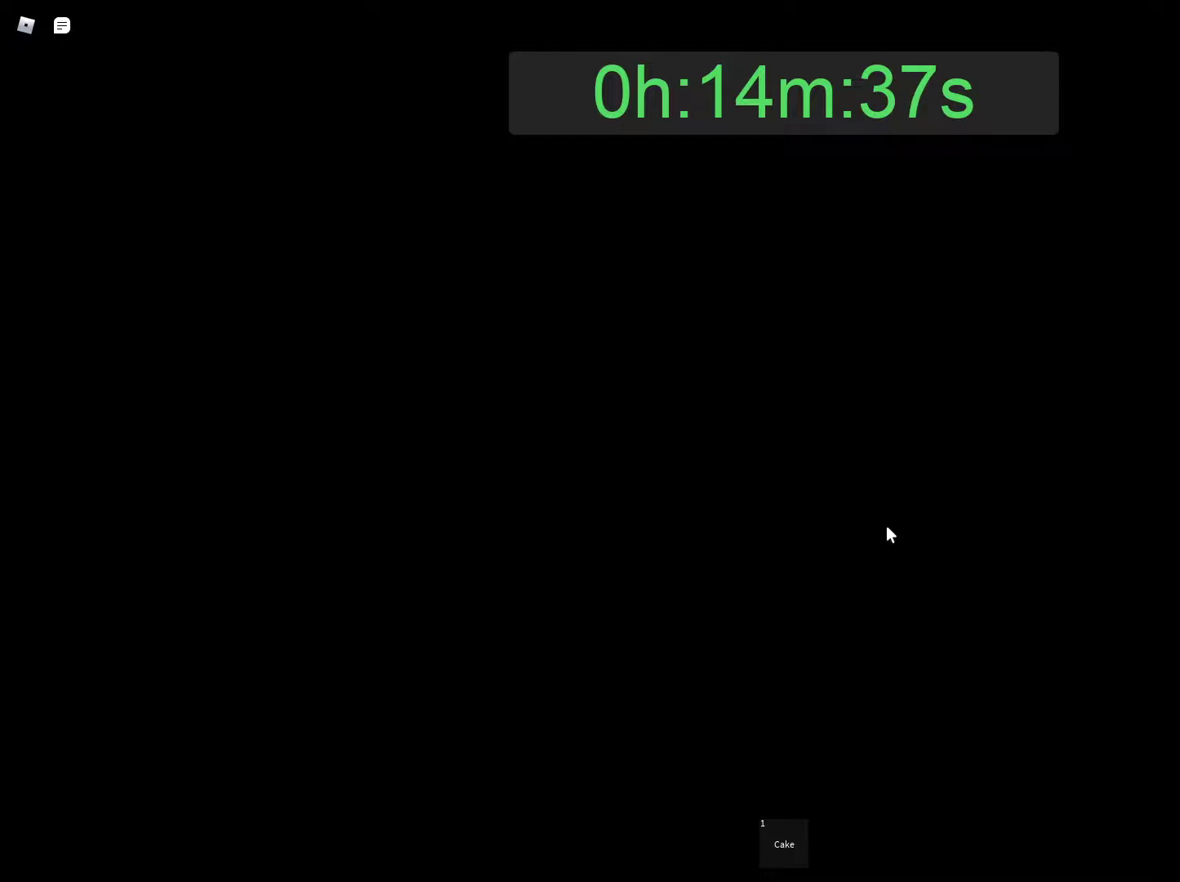
{"keys": [], "mouse": [], "events": []}
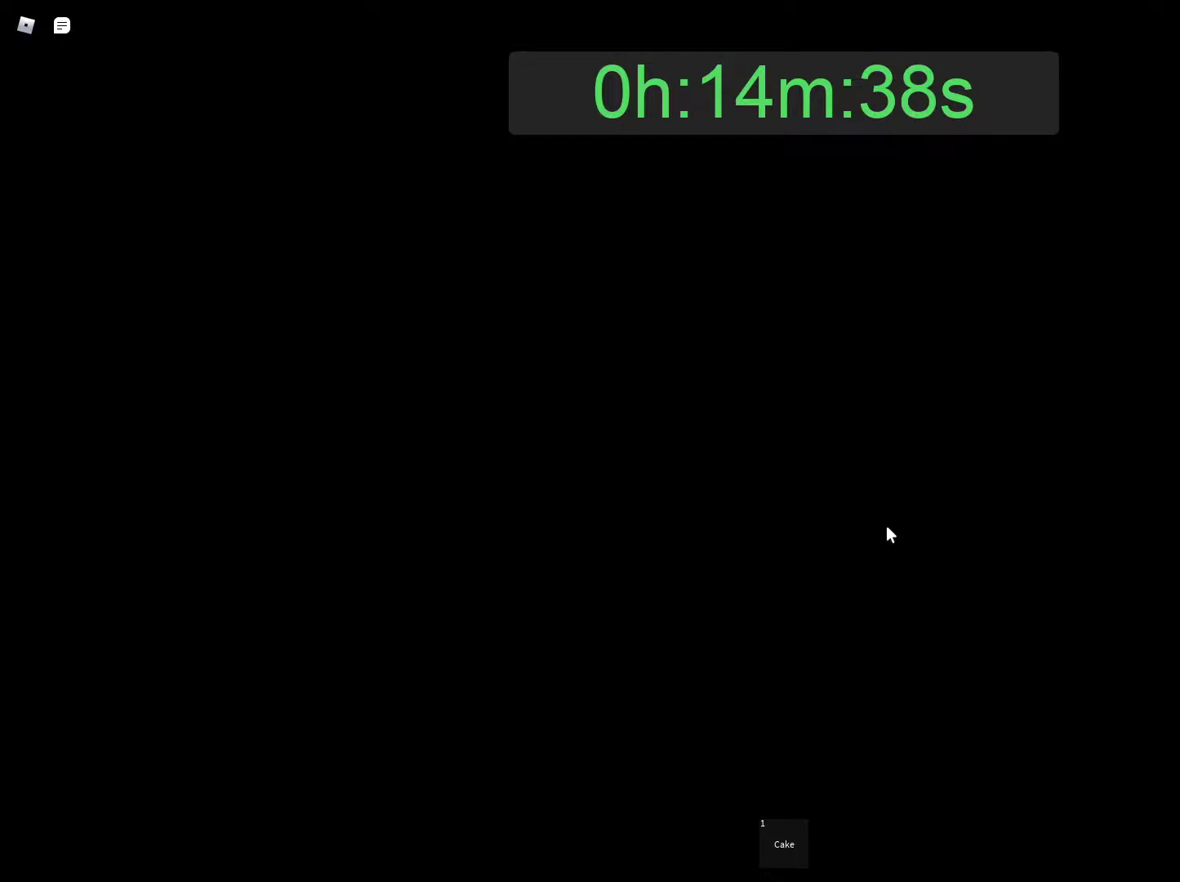
{"keys": [], "mouse": [], "events": []}
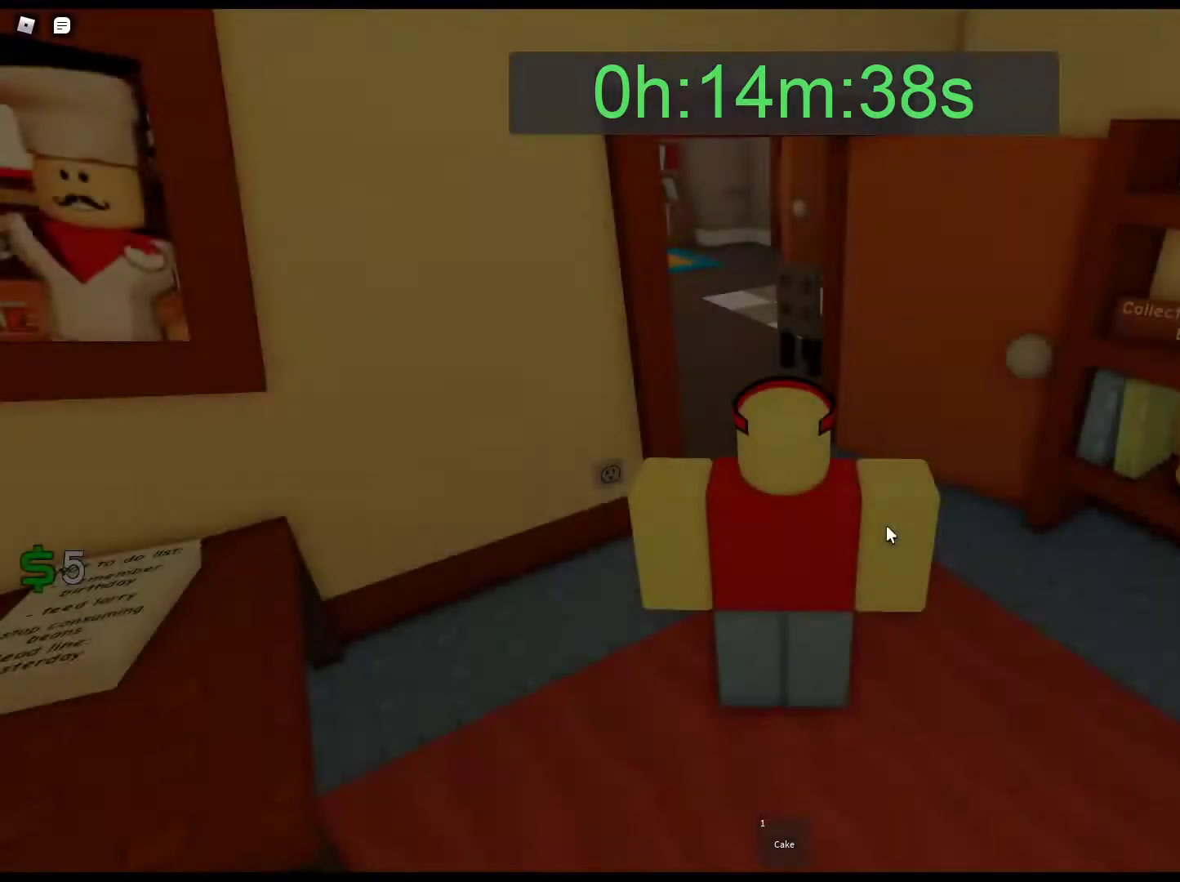
{"keys": ["w"], "mouse": ["right"], "events": [[83, "mouse_right", "down"], [133, "d", "down"], [267, "w", "down"], [417, "d", "up"]]}
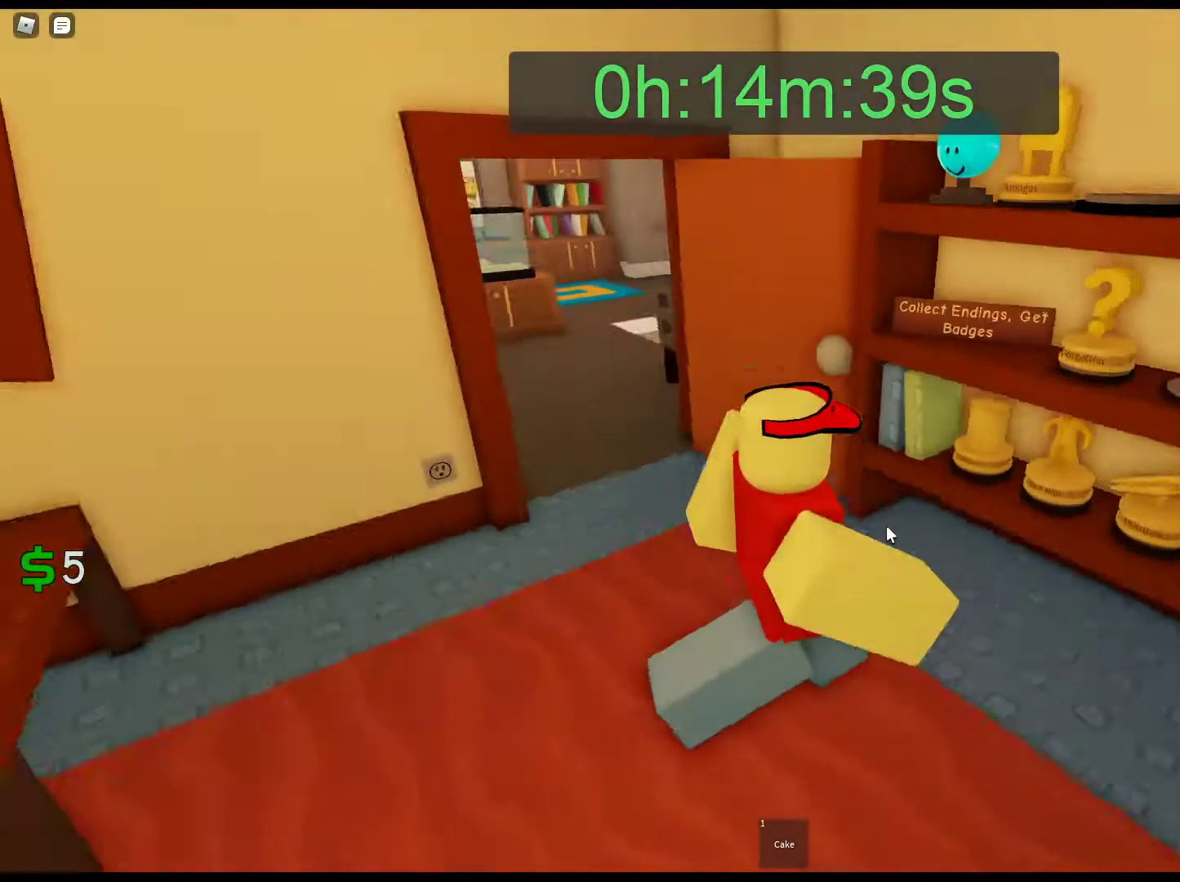
{"keys": ["w"], "mouse": ["right"], "events": []}
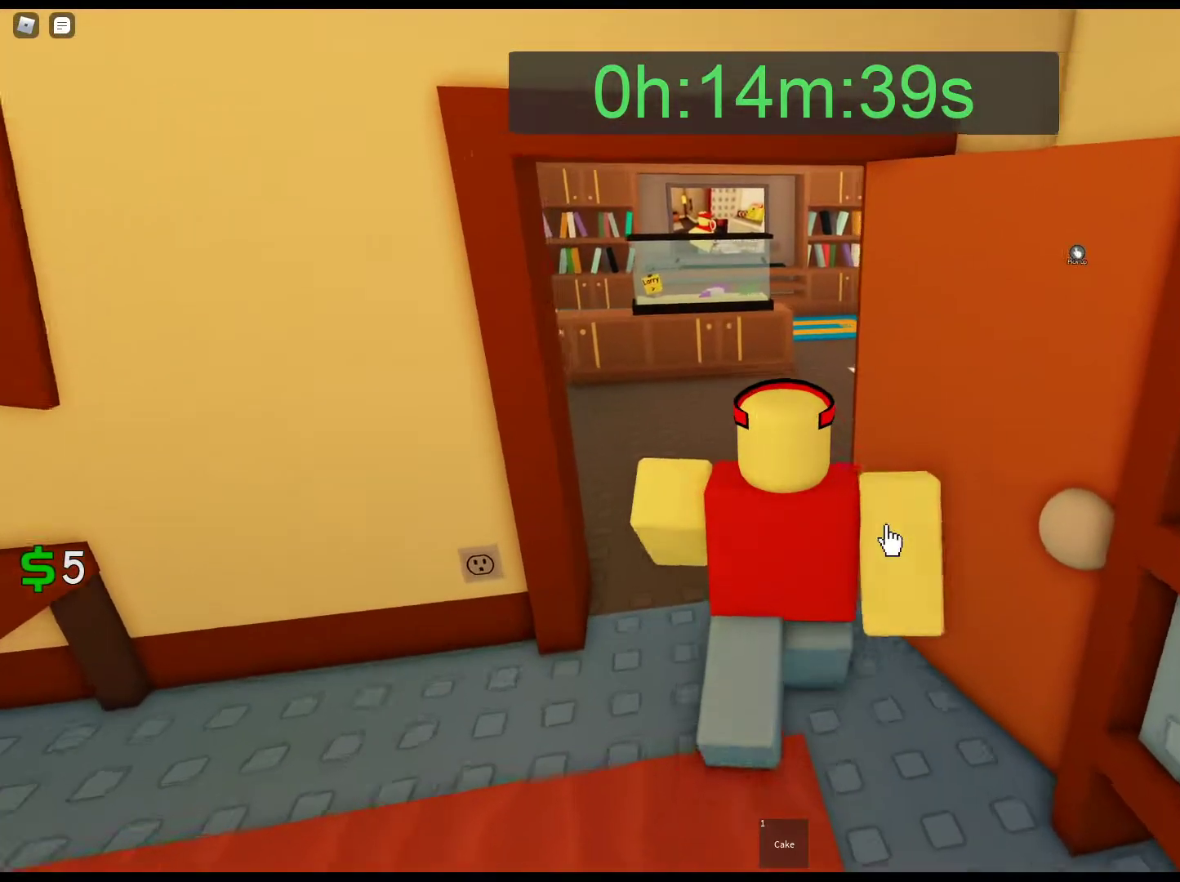
{"keys": ["w"], "mouse": ["right"], "events": []}
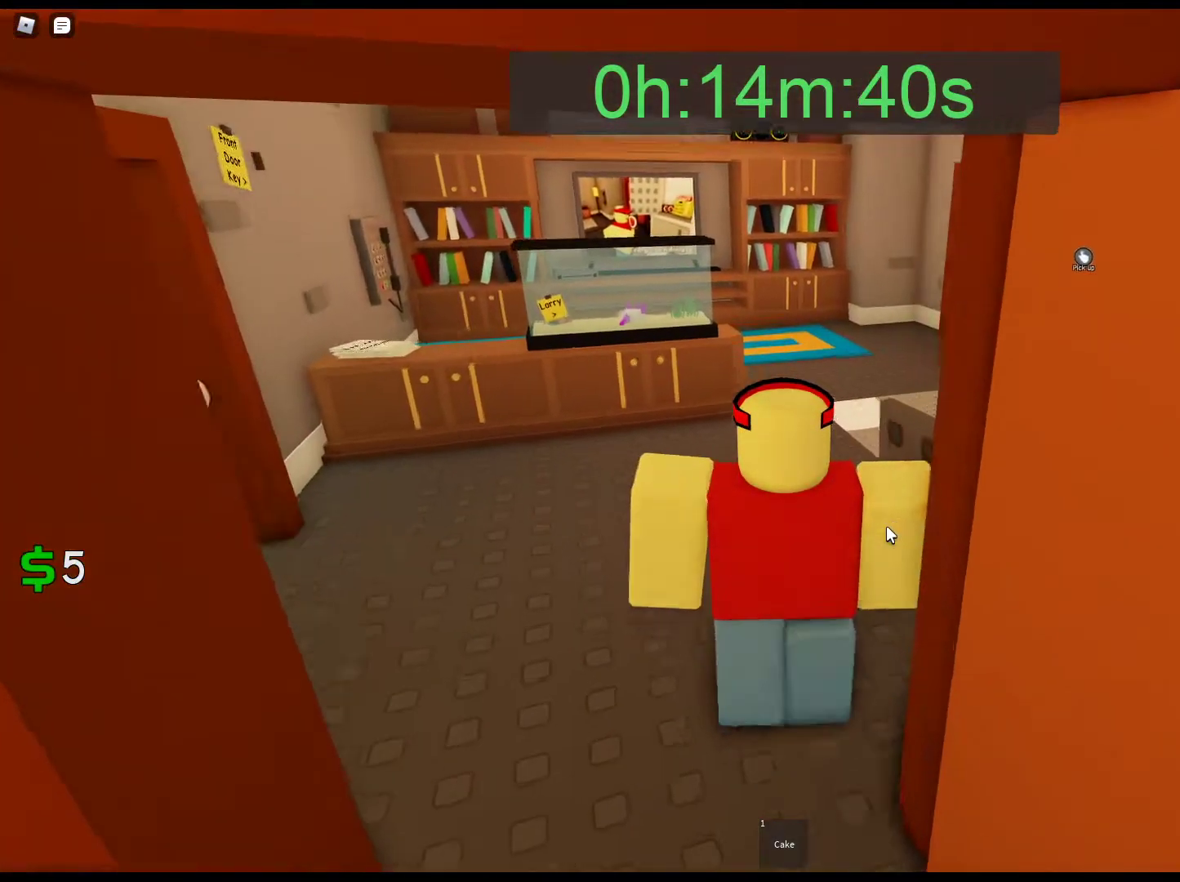
{"keys": ["w"], "mouse": ["right"], "events": []}
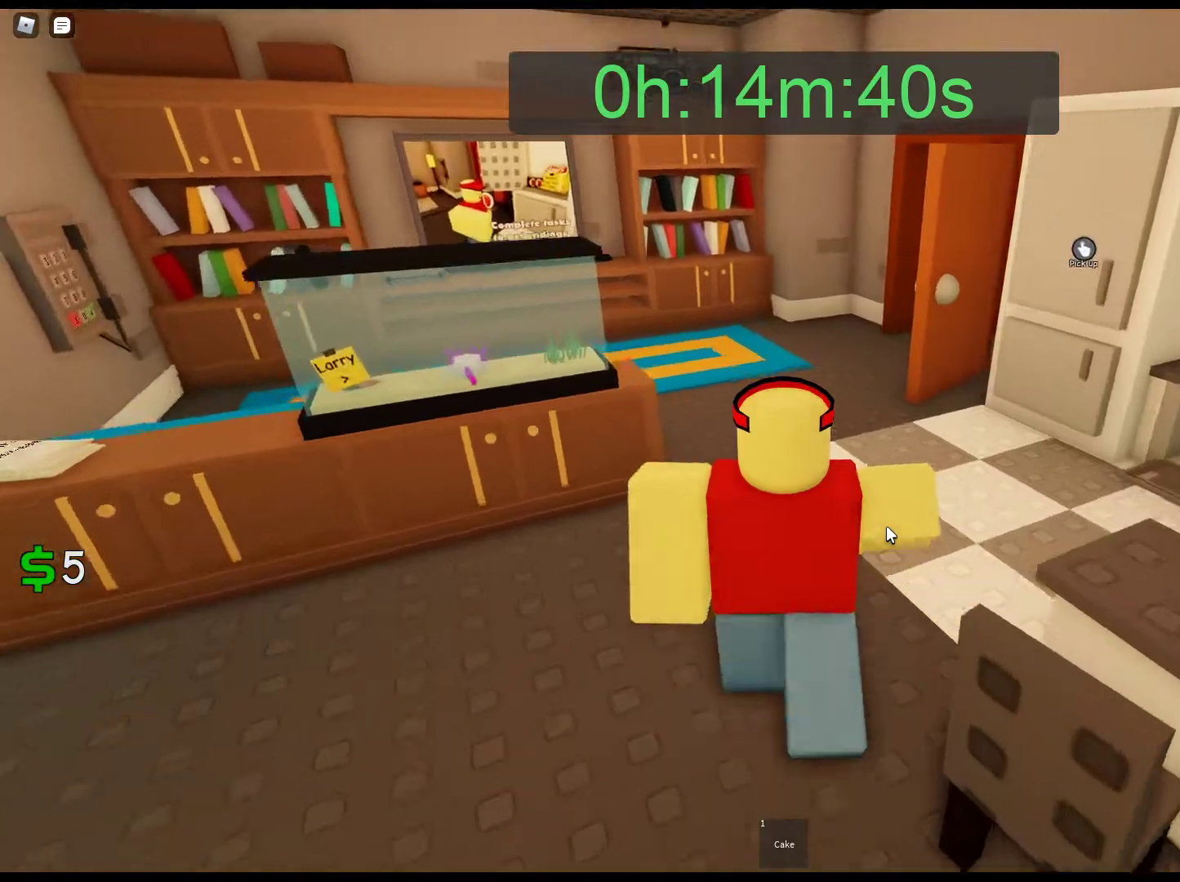
{"keys": ["w"], "mouse": ["right"], "events": []}
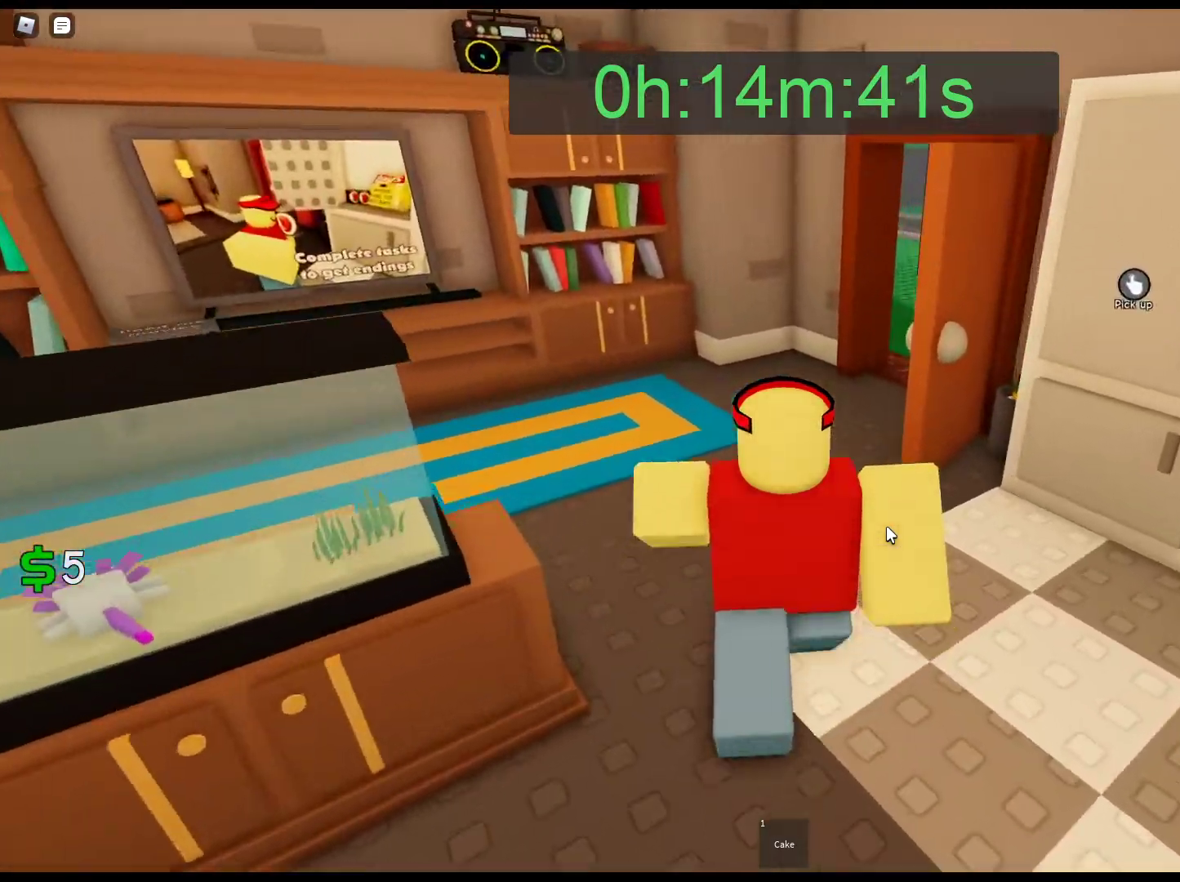
{"keys": ["w"], "mouse": ["right"], "events": []}
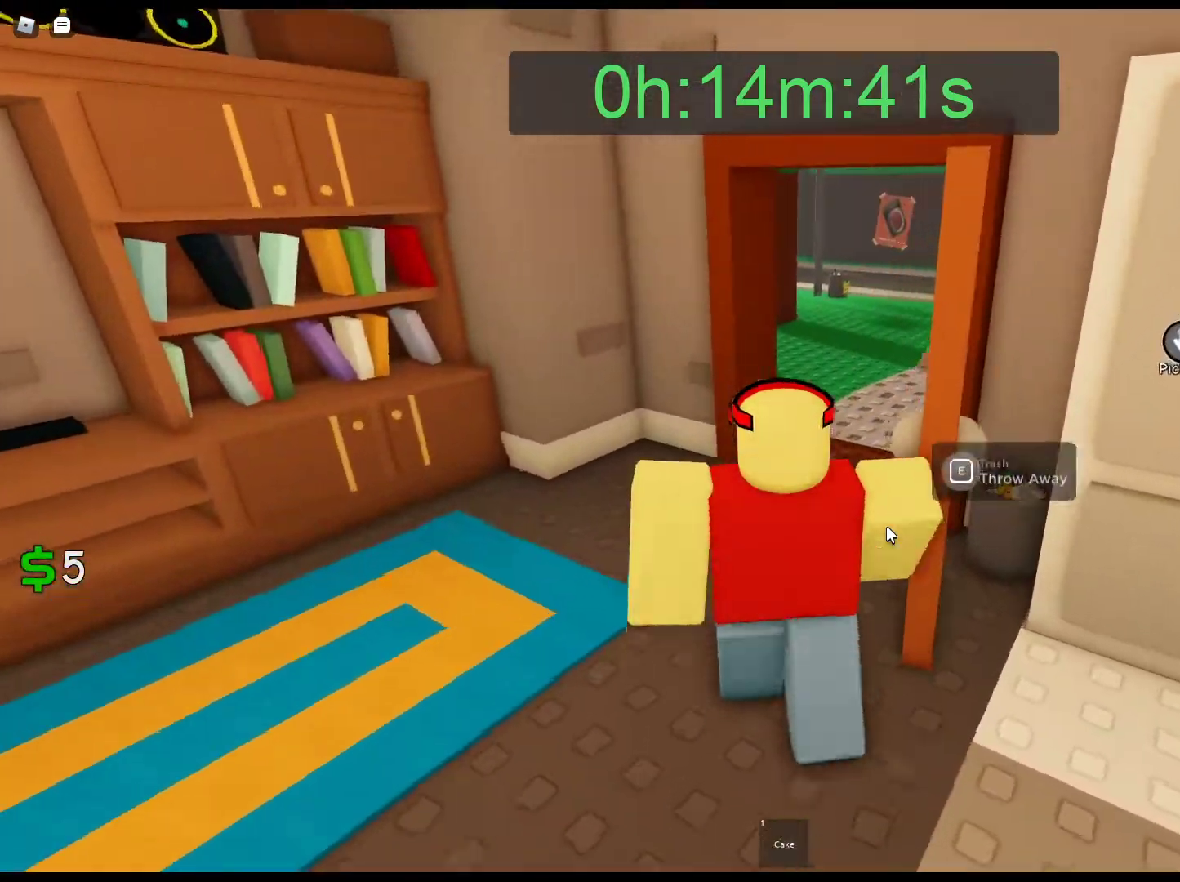
{"keys": ["w"], "mouse": ["right"], "events": []}
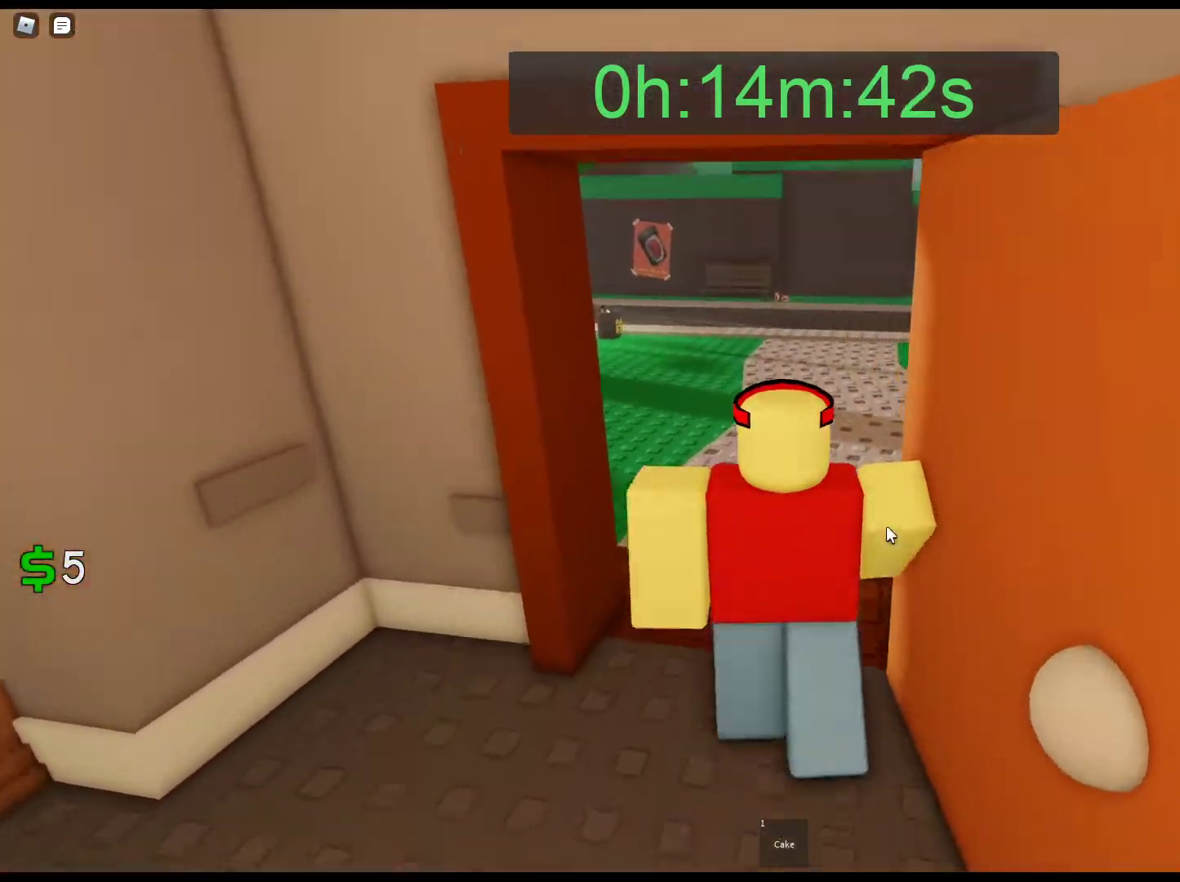
{"keys": ["w"], "mouse": ["right"], "events": []}
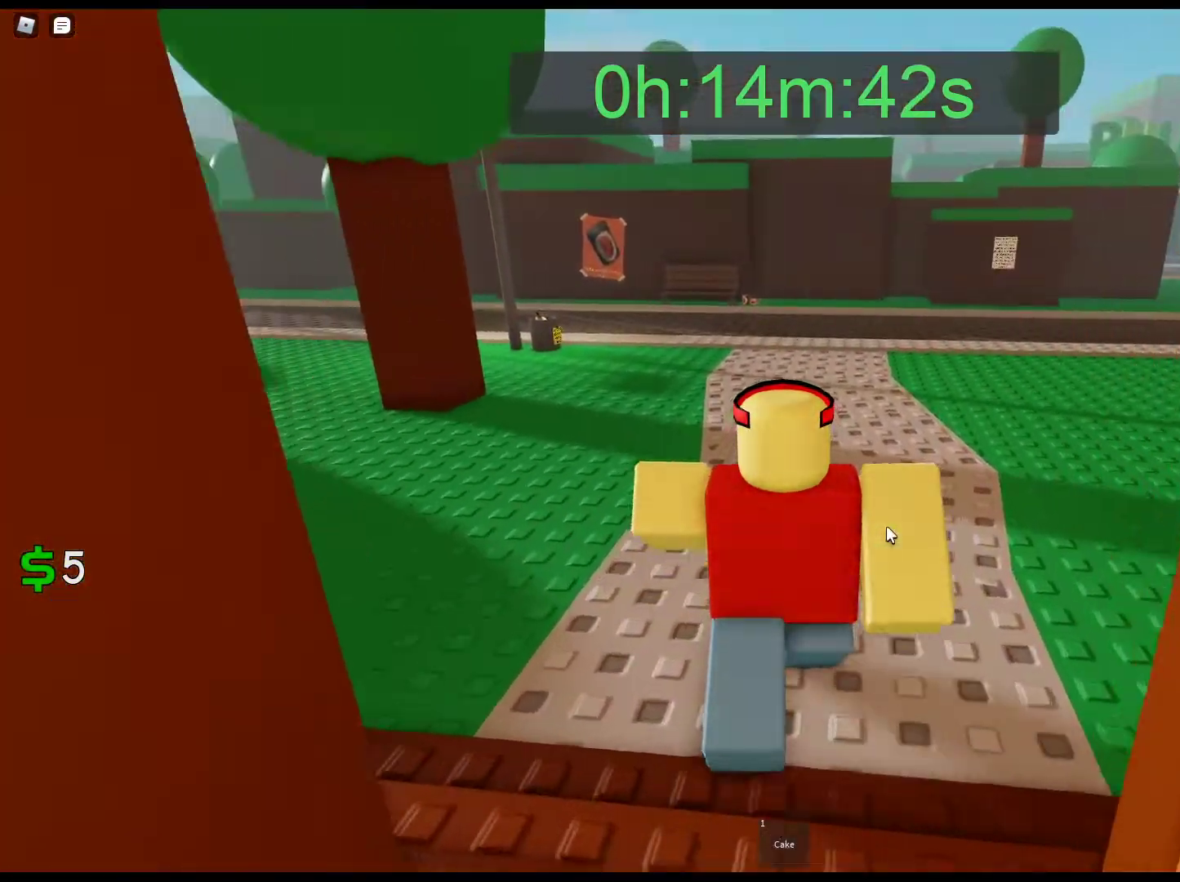
{"keys": ["w"], "mouse": ["right"], "events": []}
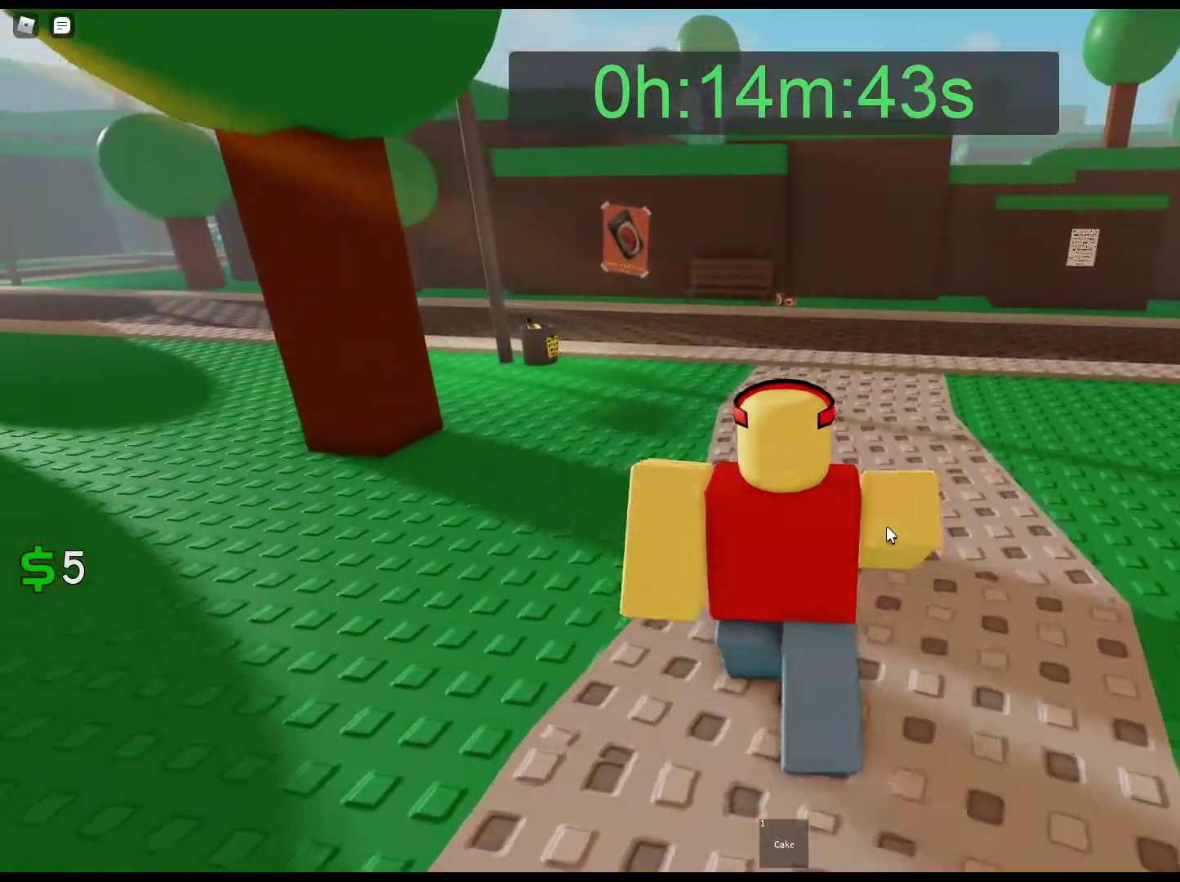
{"keys": ["w"], "mouse": ["right"], "events": []}
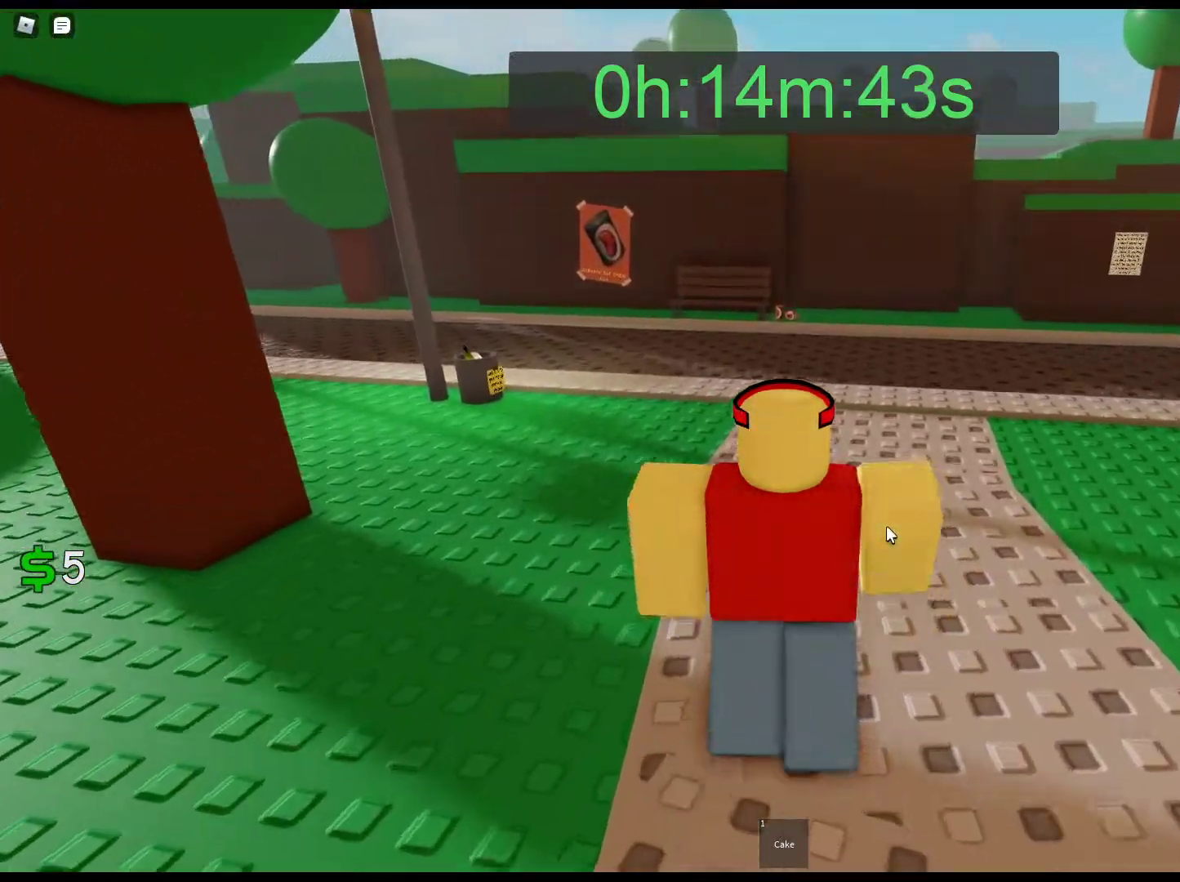
{"keys": ["w"], "mouse": ["right"], "events": []}